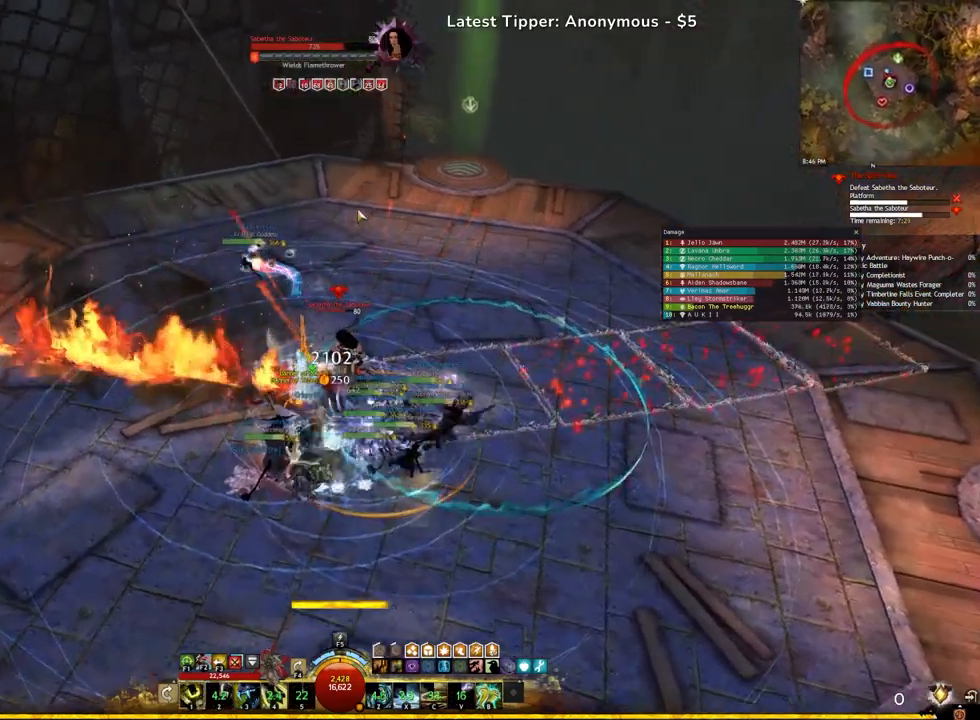
Gameplay with keyboard; each line is a JSON object with the keys held at the frame after it. "events" lists presses ("down") and releases ("up") of ".", "/", "0", "1", "2", "3", "4", "5", "6", "7", "8", "9", "a", "alt_l", "alt_r", "b", "backslash", "backspace", "c", "caps_lock", "comma", "ctrl_l", "ctrl_r", "d", "e", "equals", "escape", "f", "f1", "f10", "f11", "f12", "f2", "f3", "f4", "f5", "f6", "f7", "f8", "f9", "g", "h", "i", "j", "k", "l", "lbracket", "m", "minus", "n", "o", "p", "q", "quote", "r", "rbracket", "return", "s", "semicolon", "shift_l", "shift_r", "space", "super", "t", "tab", "tilde", "u", "v", "w", "x", "y" and "z" between this image and that frame as [ms after this image, input, new state], when the widget could be followed in between. No other keys are recorded. Mouse input is not recorded.
{"keys": ["e"], "events": [[67, "w", "up"], [183, "e", "down"], [183, "r", "down"], [317, "r", "up"], [383, "r", "down"], [483, "r", "up"]]}
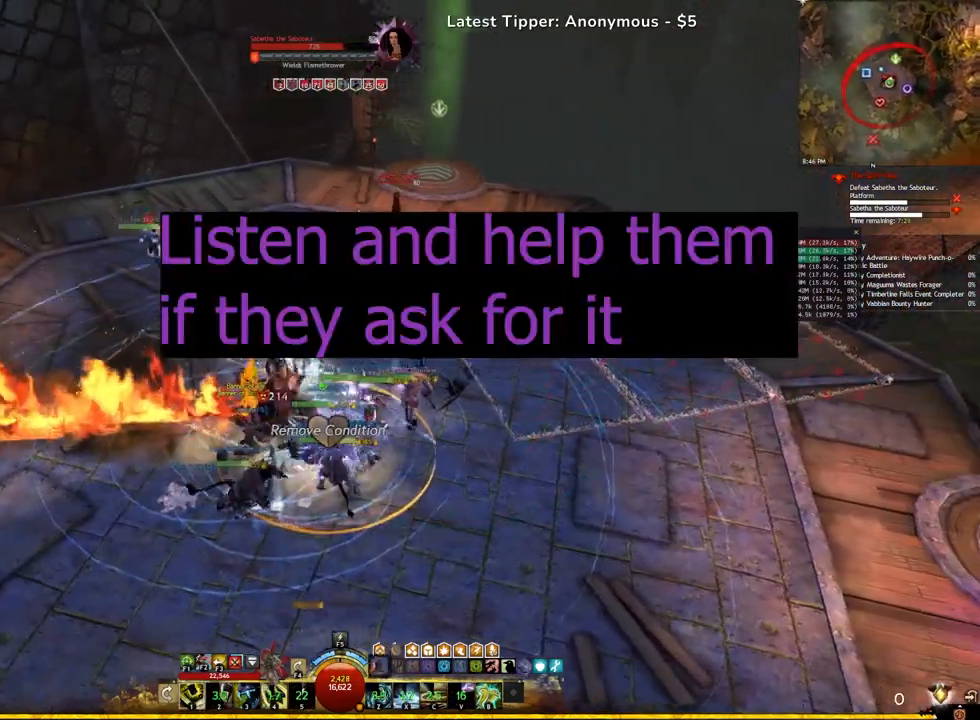
{"keys": ["a"]}
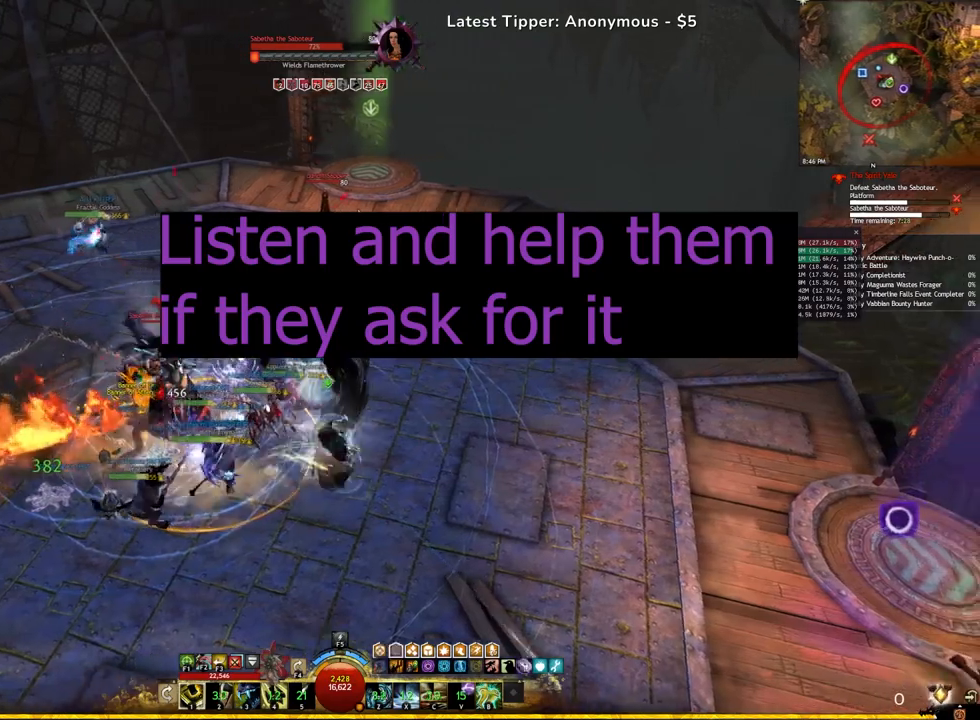
{"keys": ["a", "w"], "events": [[367, "w", "down"]]}
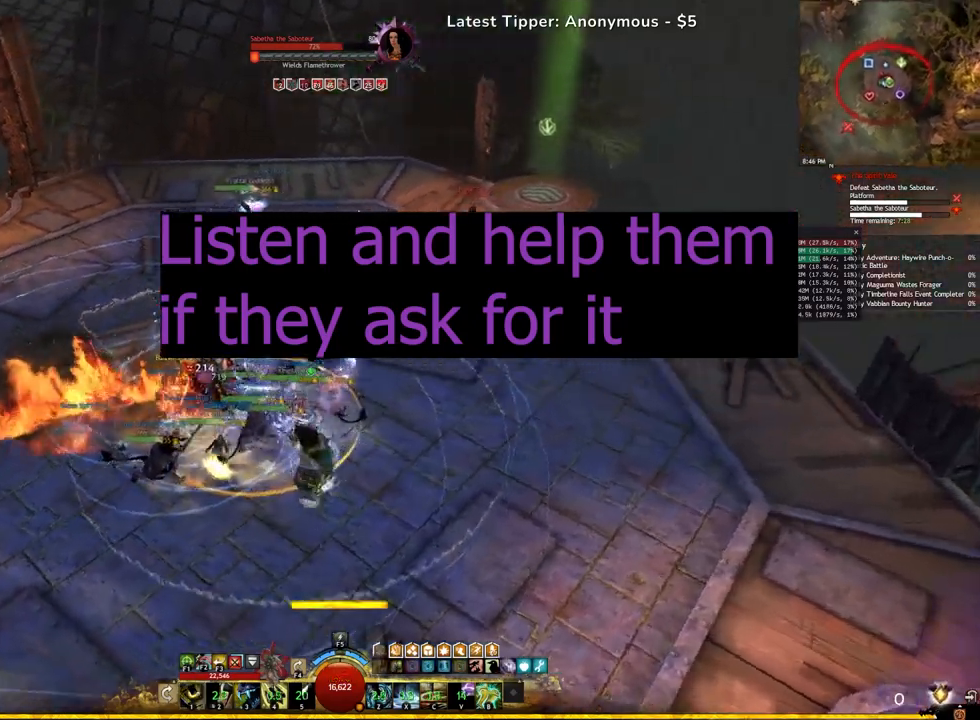
{"keys": [], "events": [[267, "w", "up"], [500, "a", "up"]]}
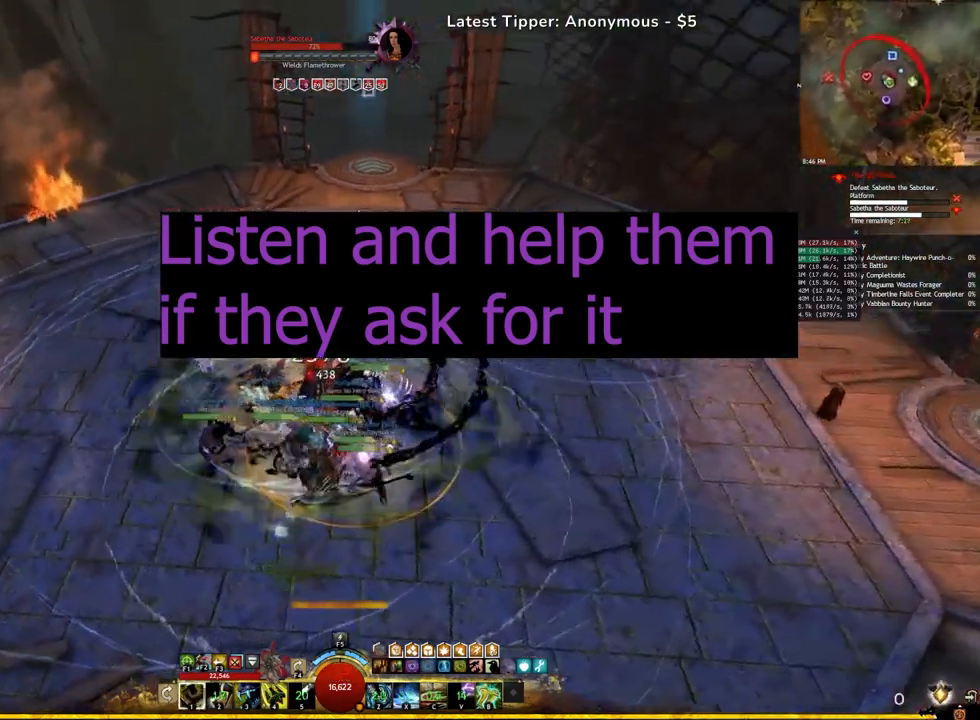
{"keys": [], "events": [[17, "e", "down"], [417, "e", "up"]]}
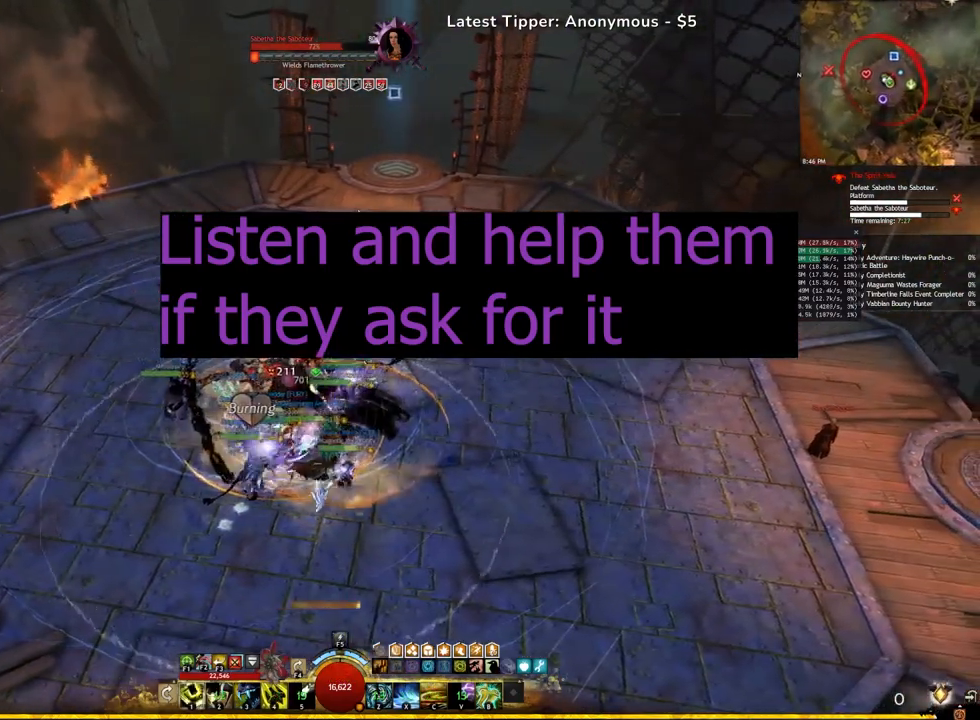
{"keys": ["w"], "events": [[83, "a", "down"], [317, "w", "down"], [350, "a", "up"]]}
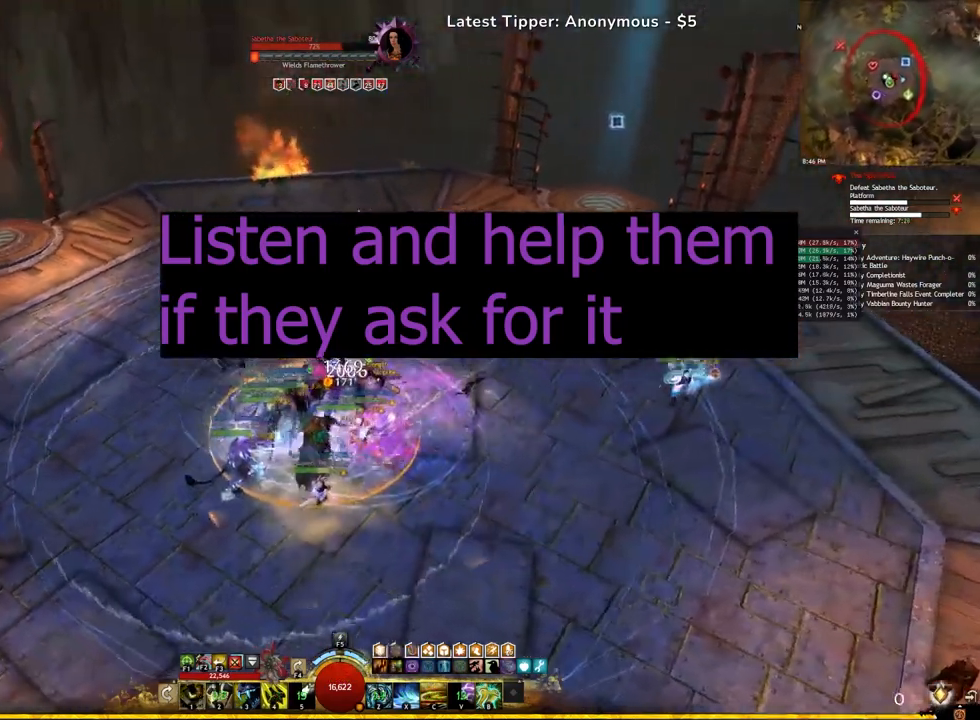
{"keys": ["2"], "events": [[217, "2", "down"], [217, "w", "up"], [350, "2", "up"], [417, "2", "down"]]}
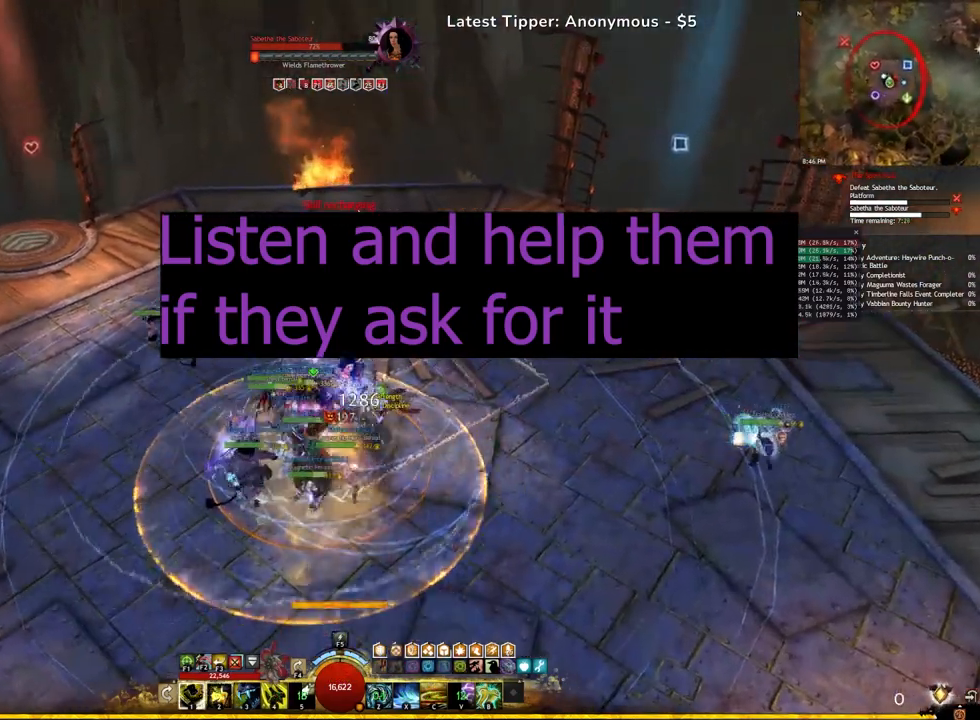
{"keys": ["e"], "events": [[100, "2", "up"], [117, "e", "down"]]}
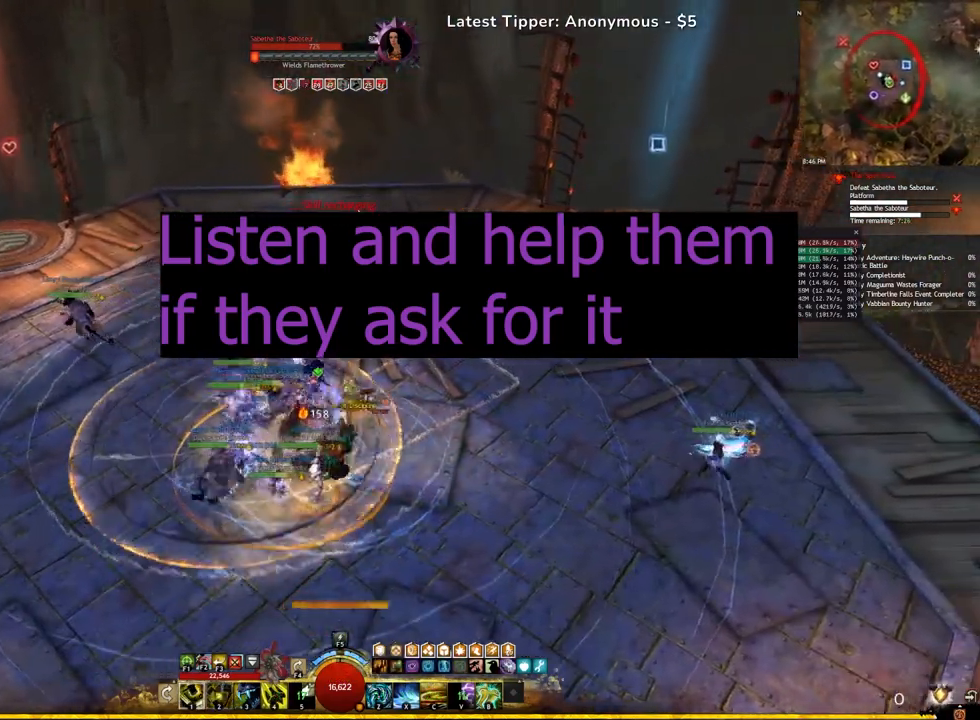
{"keys": ["a"], "events": [[217, "a", "down"], [433, "e", "up"]]}
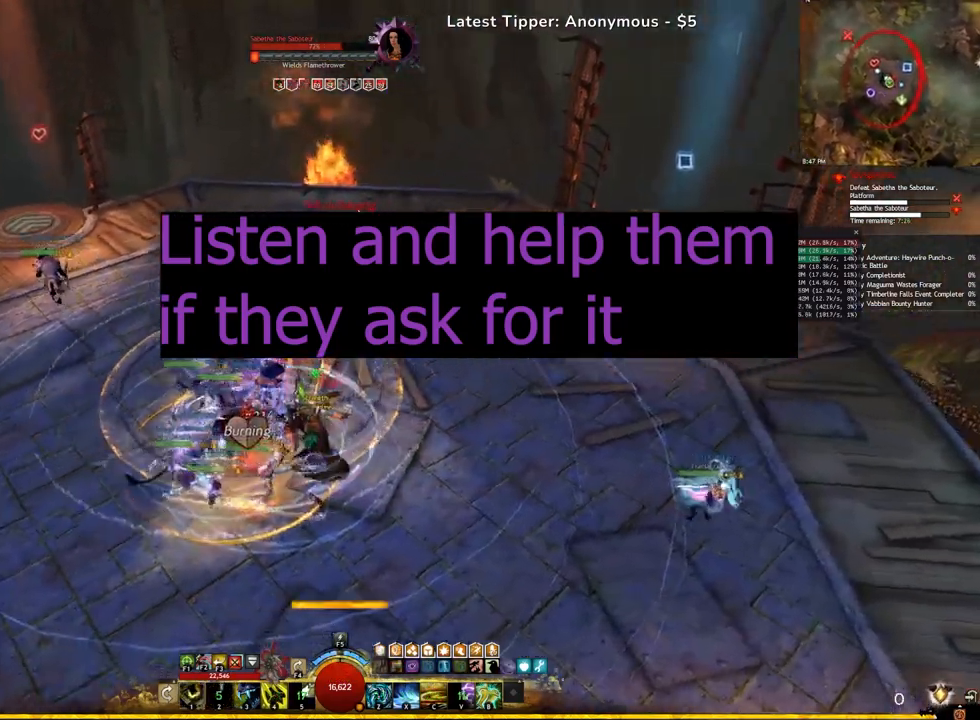
{"keys": ["s"], "events": [[233, "a", "up"], [333, "s", "down"], [433, "d", "down"], [467, "d", "up"]]}
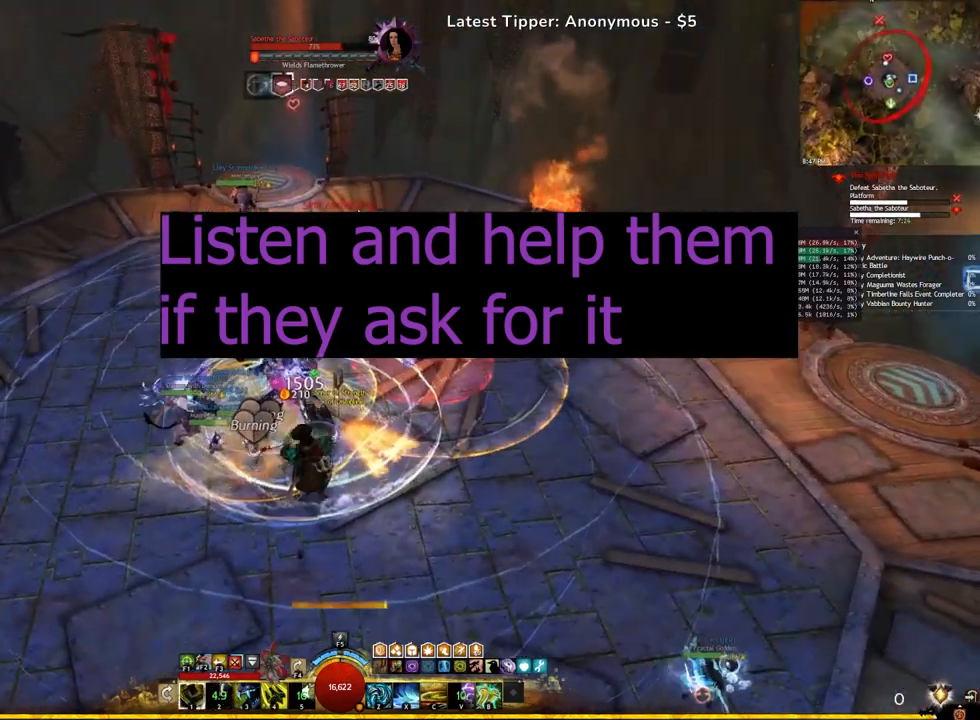
{"keys": [], "events": [[217, "s", "up"]]}
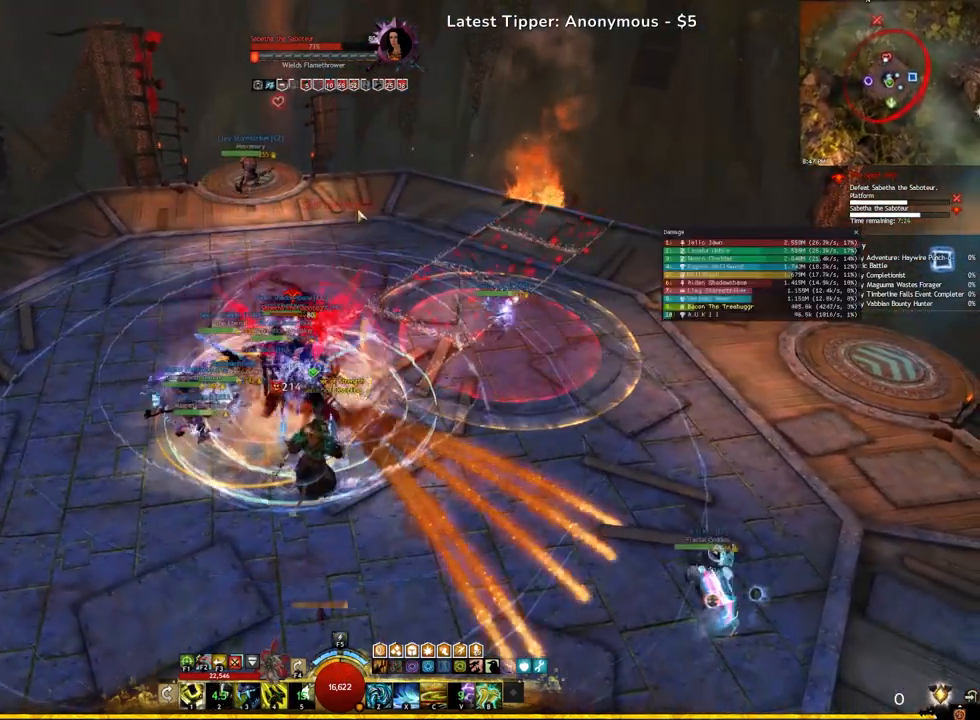
{"keys": ["1"], "events": [[50, "q", "down"], [217, "q", "up"], [450, "1", "down"]]}
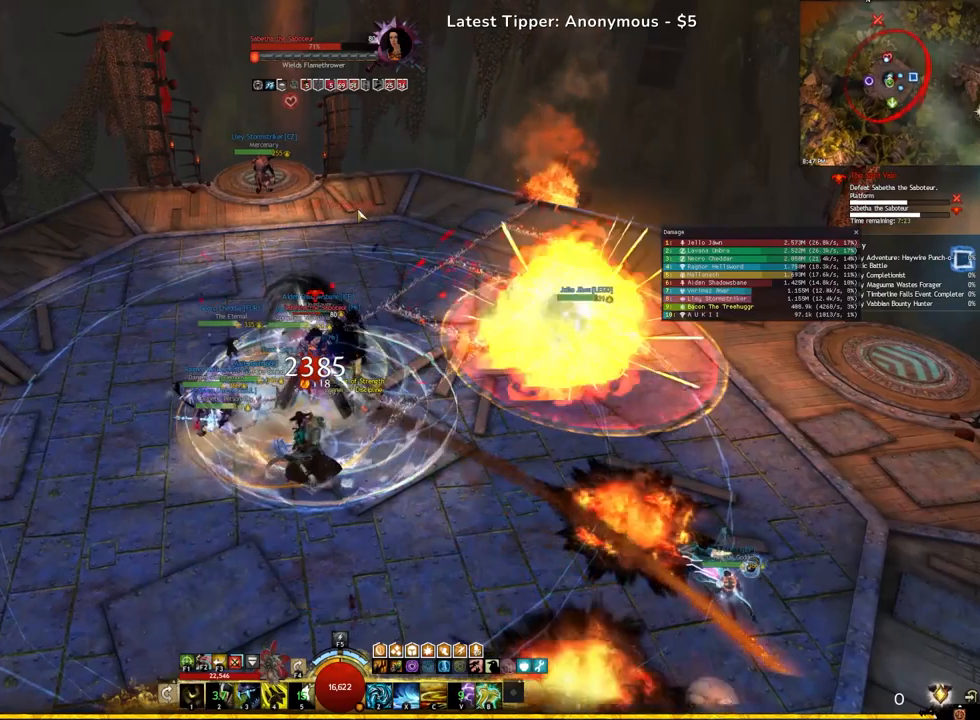
{"keys": ["q", "w"], "events": [[67, "1", "up"], [133, "1", "down"], [283, "1", "up"], [333, "w", "down"], [467, "q", "down"]]}
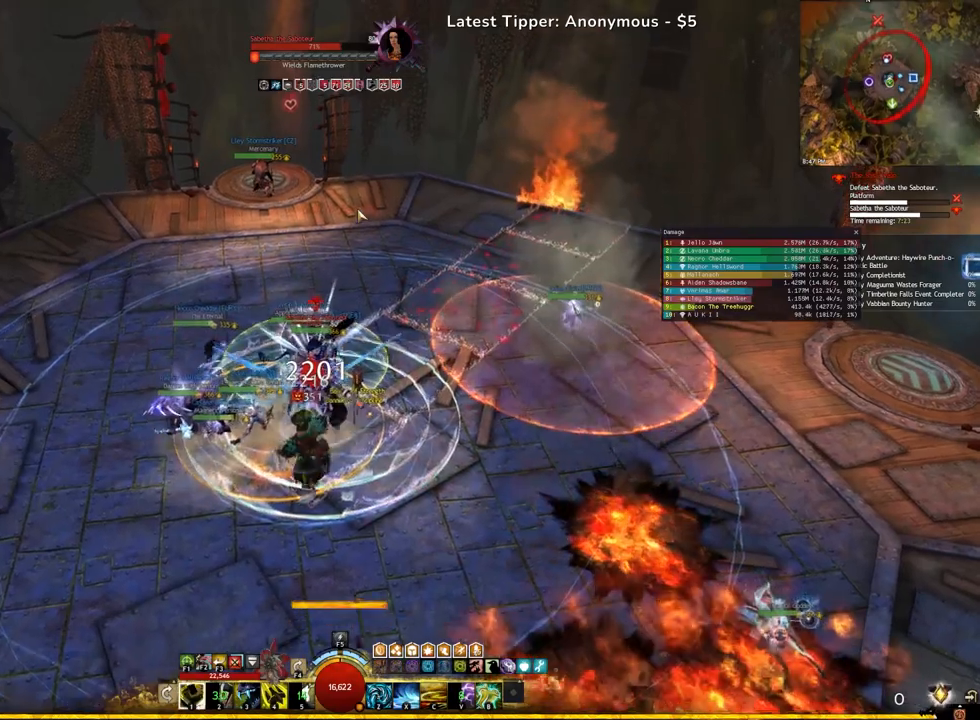
{"keys": [], "events": [[17, "w", "up"], [200, "q", "up"], [217, "w", "down"], [250, "q", "down"], [317, "q", "up"], [433, "w", "up"]]}
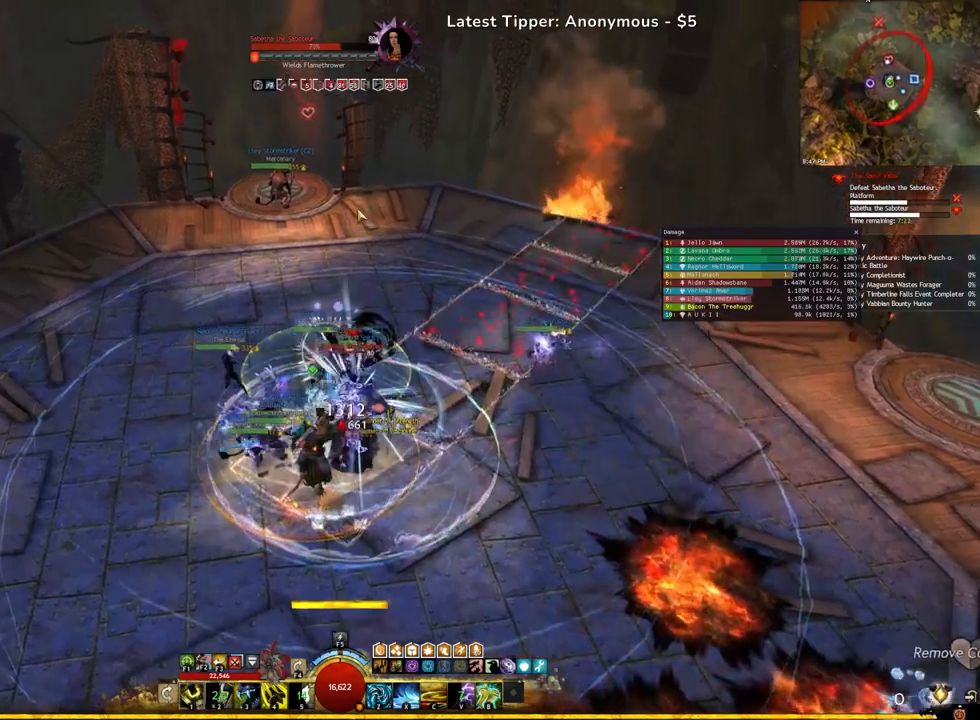
{"keys": [], "events": [[200, "d", "down"], [333, "d", "up"]]}
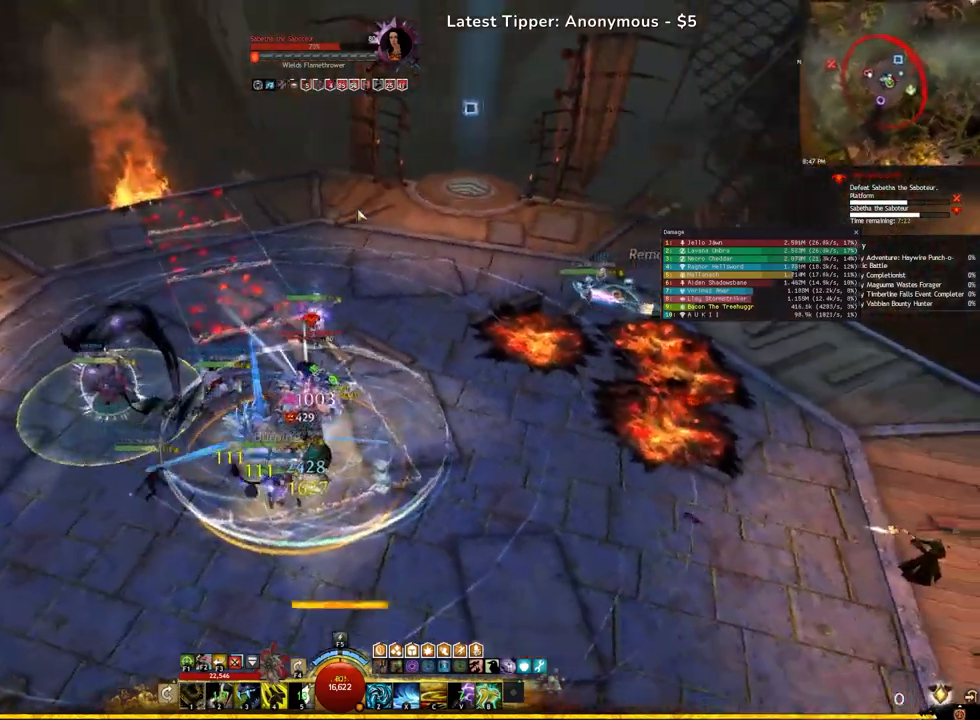
{"keys": [], "events": [[117, "q", "down"], [167, "s", "down"], [233, "q", "up"], [350, "s", "up"]]}
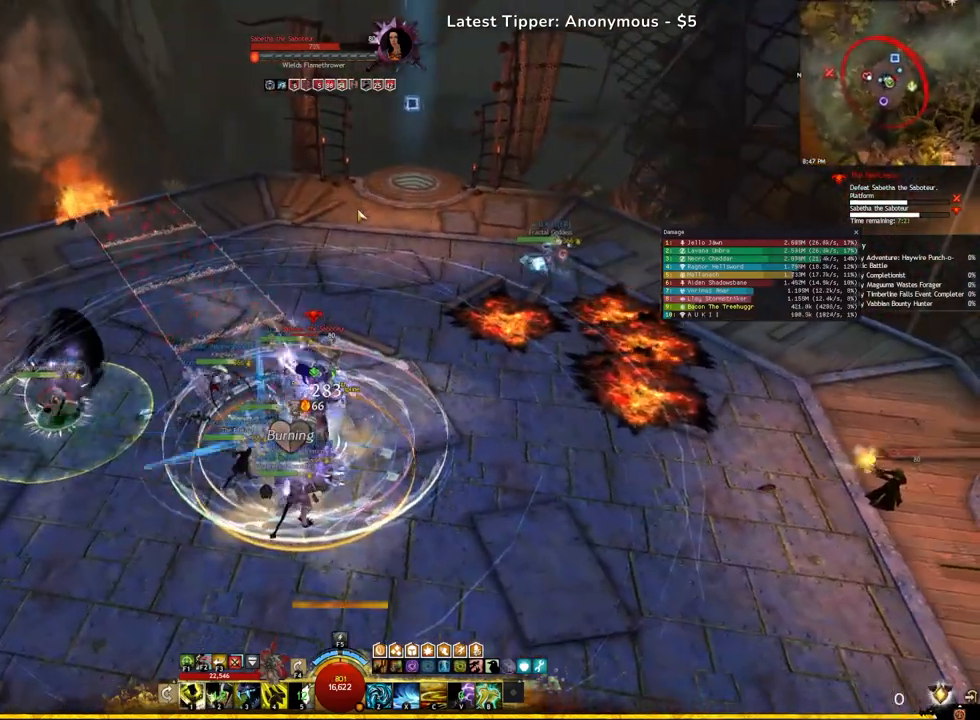
{"keys": [], "events": [[267, "f5", "down"], [400, "f5", "up"]]}
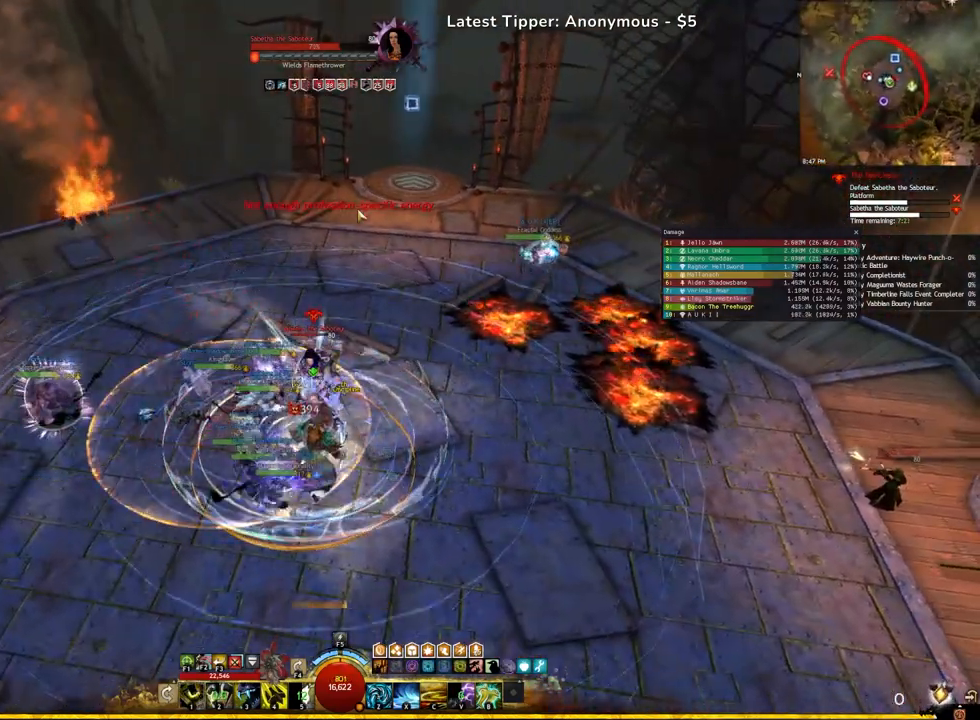
{"keys": [], "events": [[33, "4", "down"], [150, "4", "up"], [217, "4", "down"], [350, "4", "up"]]}
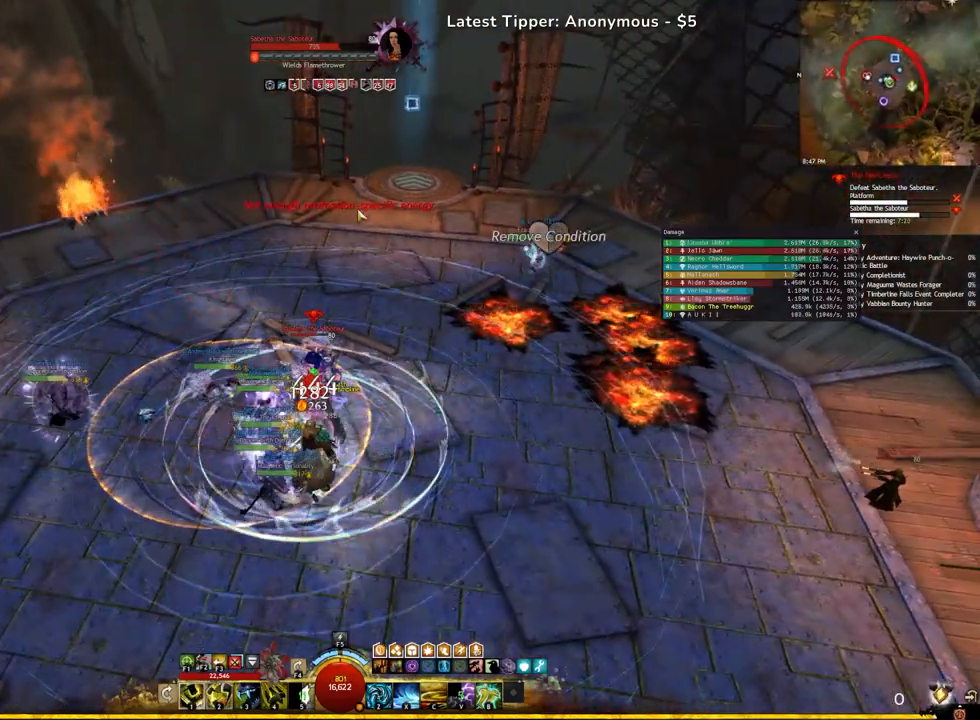
{"keys": ["s"], "events": [[467, "s", "down"]]}
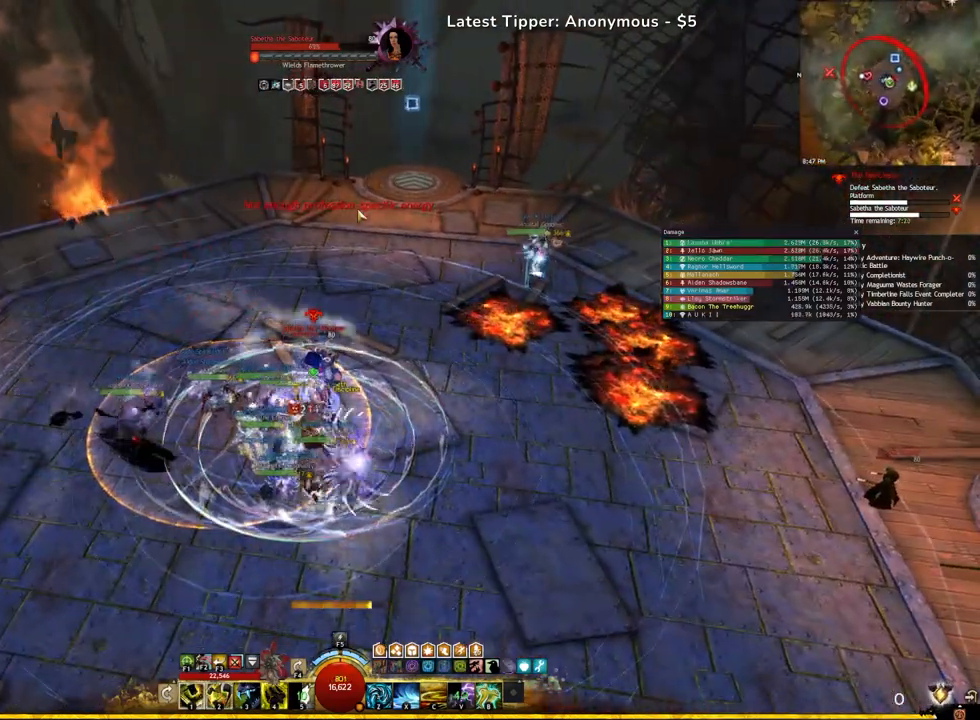
{"keys": ["s"], "events": [[233, "z", "down"], [433, "z", "up"]]}
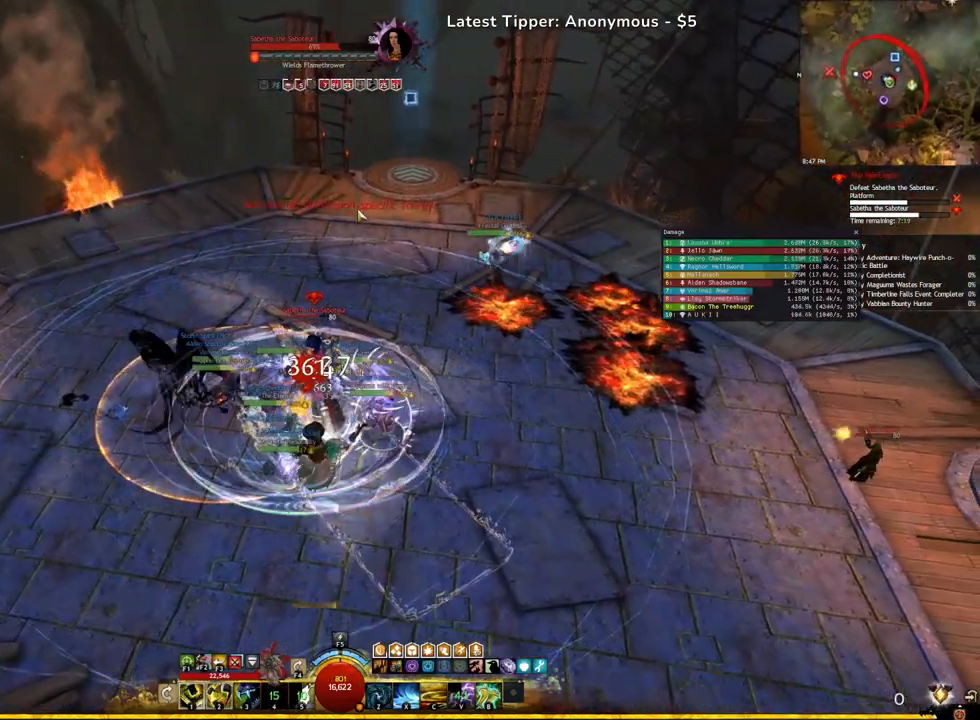
{"keys": ["s"], "events": [[183, "x", "down"], [350, "x", "up"]]}
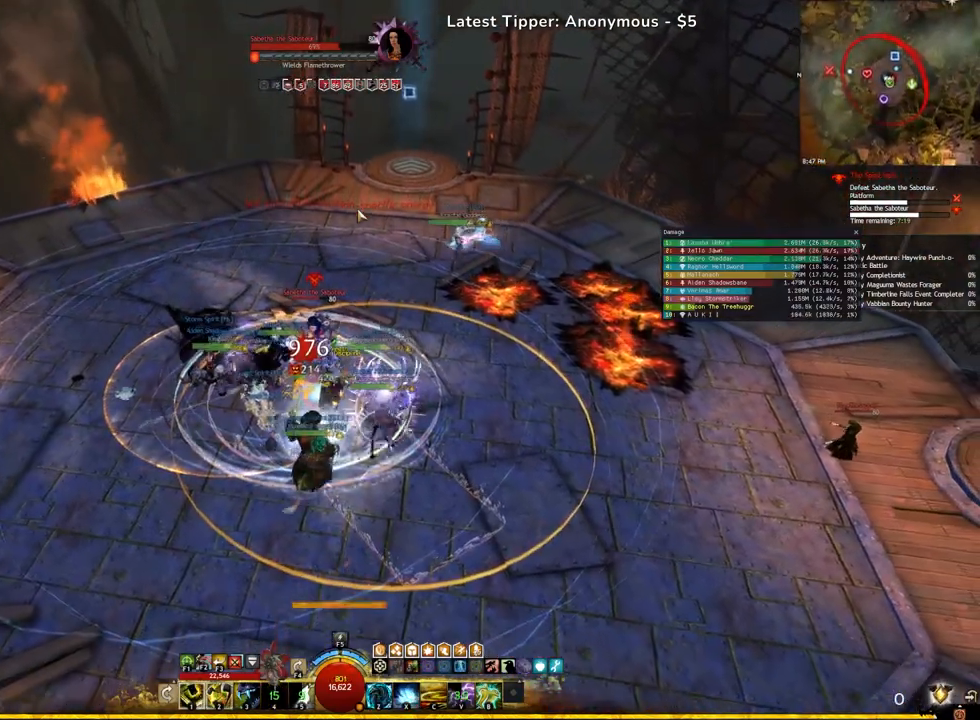
{"keys": [], "events": [[17, "s", "up"], [300, "c", "down"], [500, "c", "up"]]}
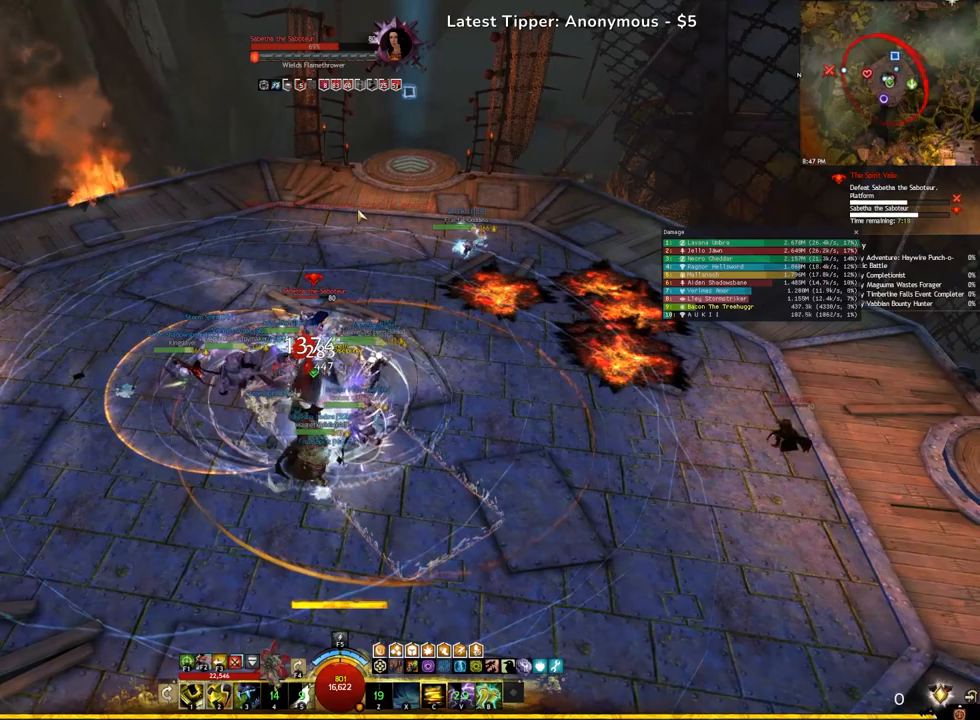
{"keys": [], "events": [[250, "e", "down"], [467, "e", "up"]]}
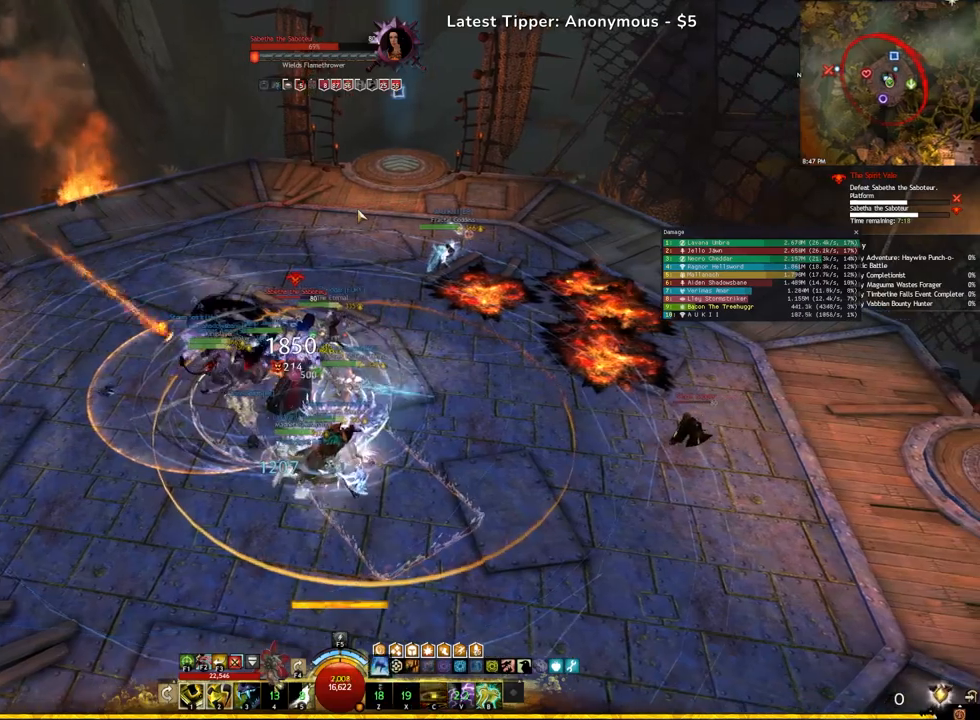
{"keys": ["w"], "events": [[300, "w", "down"]]}
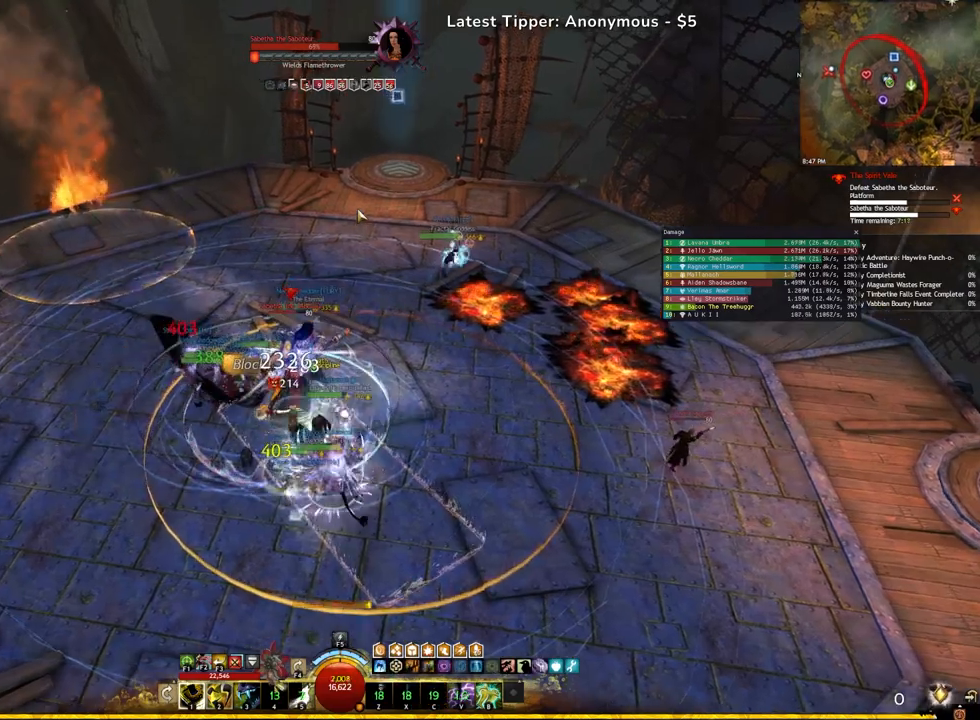
{"keys": ["z"]}
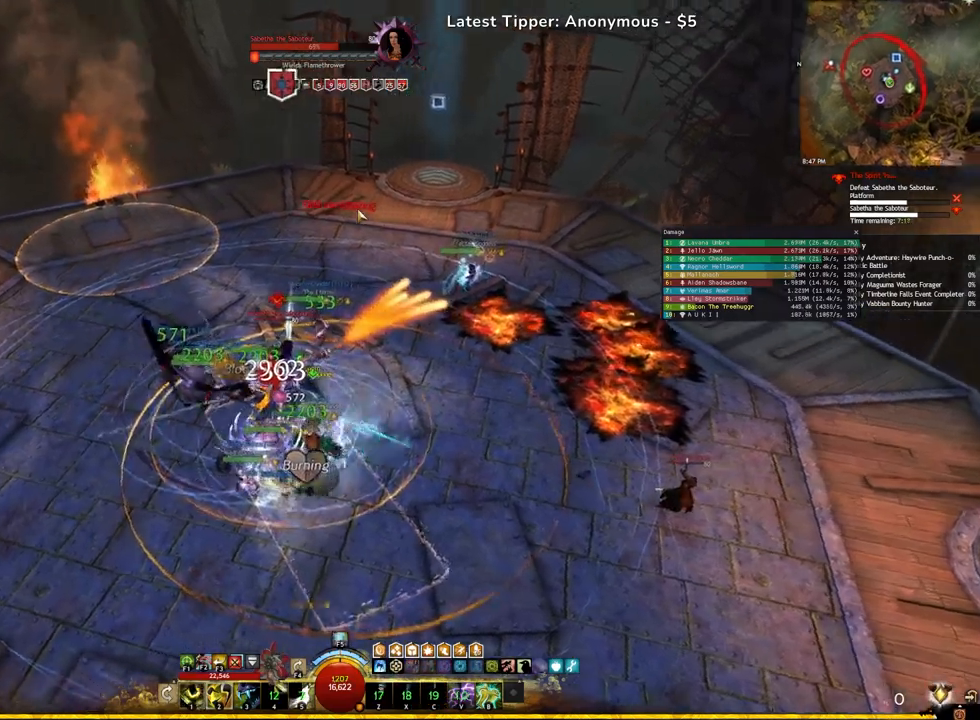
{"keys": [], "events": [[67, "e", "down"], [133, "z", "up"], [250, "e", "up"]]}
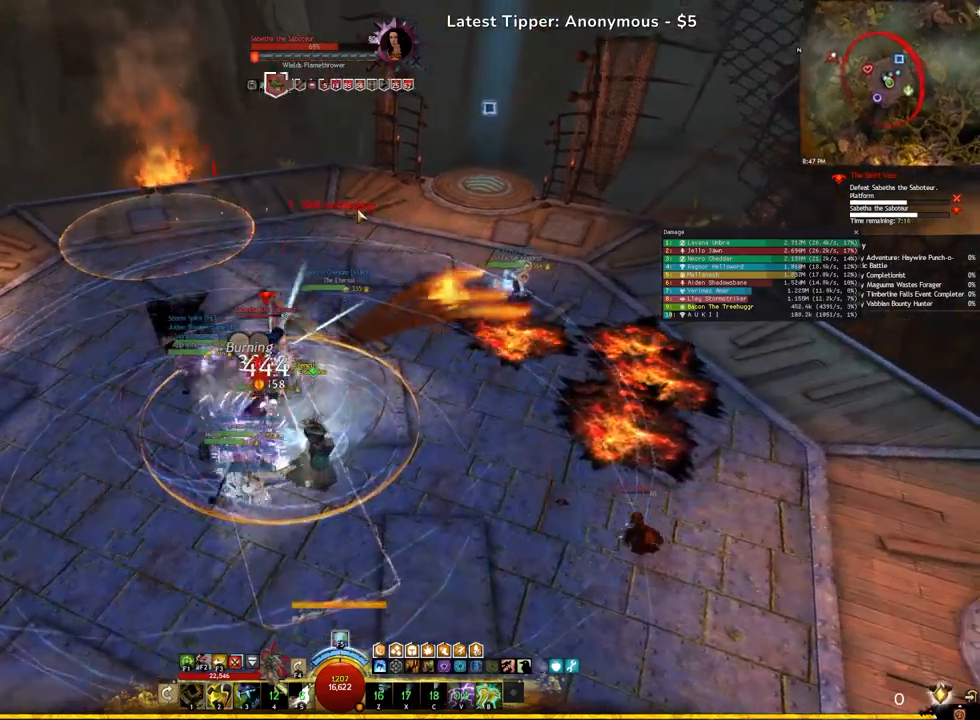
{"keys": ["4"], "events": [[167, "f5", "down"], [283, "f5", "up"], [417, "4", "down"]]}
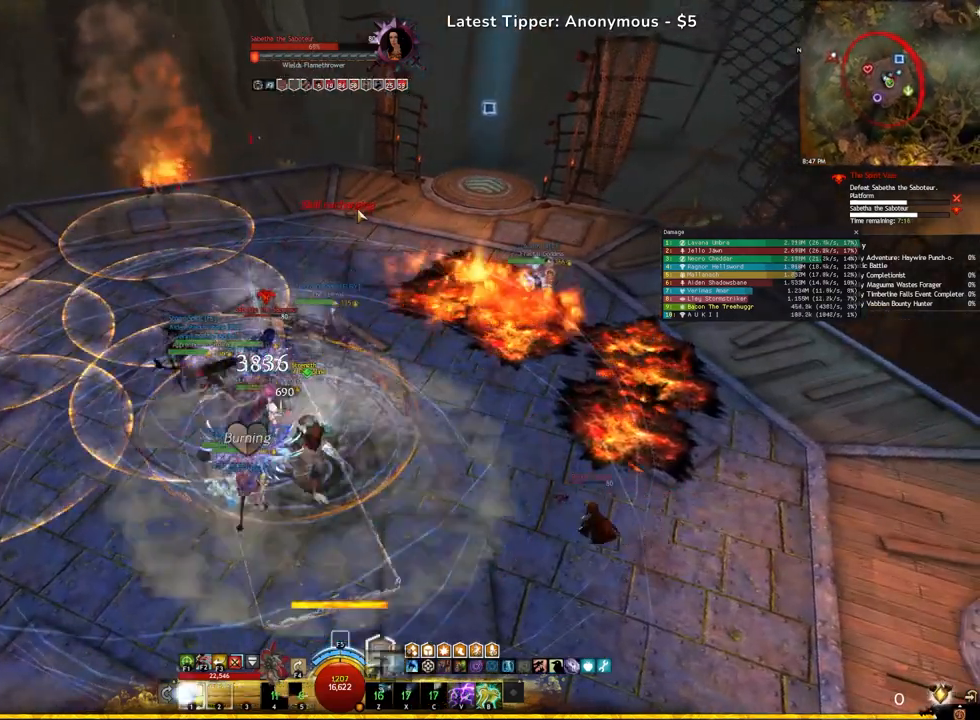
{"keys": ["e"], "events": [[50, "4", "up"], [117, "4", "down"], [250, "4", "up"], [317, "q", "down"], [483, "e", "down"], [500, "q", "up"]]}
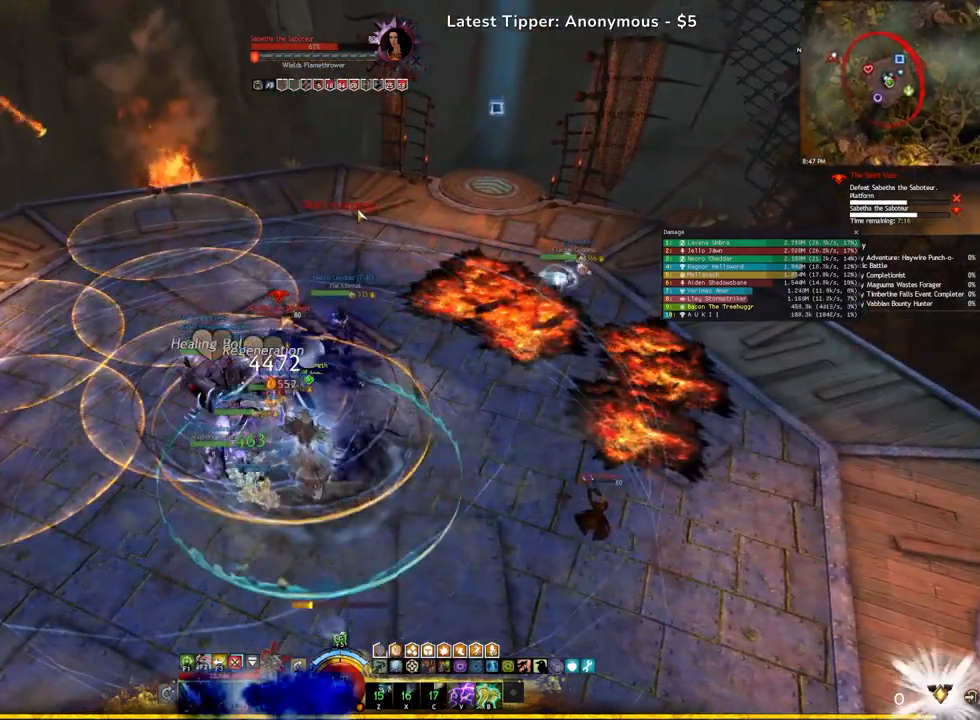
{"keys": ["a"], "events": [[333, "a", "down"], [367, "e", "up"]]}
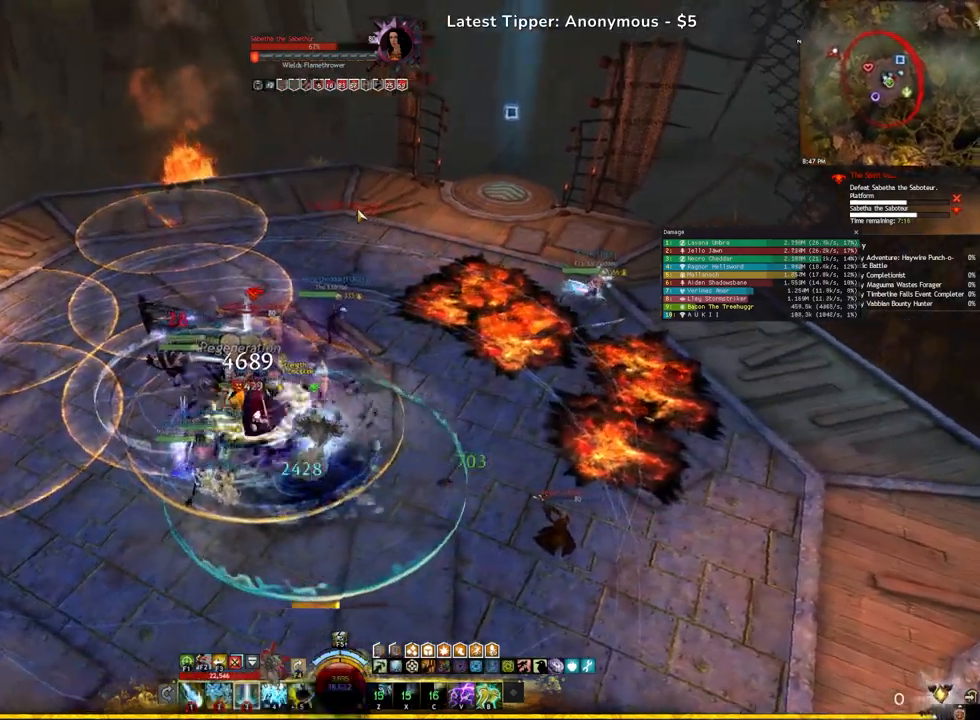
{"keys": ["a", "e"], "events": [[217, "e", "down"]]}